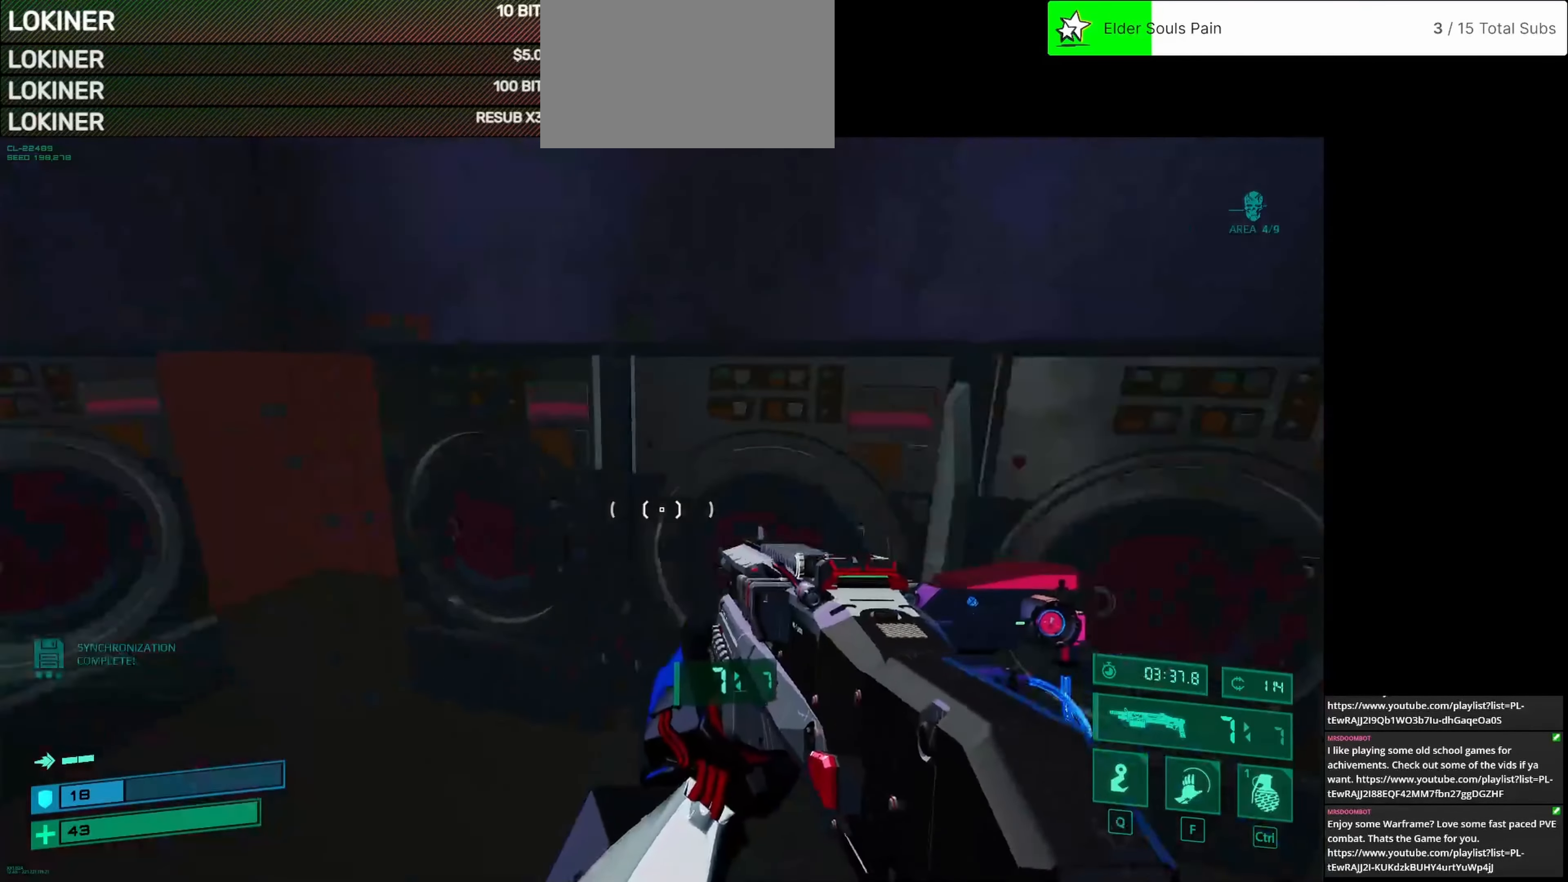
Gameplay with keyboard and mouse; each line is a JSON object with the keys and mouse buttons held at the frame after it. "events" lists presses ("down") and releases ("up") of "1", "2", "3", "4", "5", "a", "alt", "c", "caps_lock", "ctrl", "d", "e", "f", "g", "q", "r", "s", "shift", "space", "t", "tab", "v", "w", "x", "z", "mouse_left", "mouse_wheel" and "mouse_right" between this image and that frame as [ms after this image, input, new state], when the widget could be followed in between. "mouse_left", "mouse_wheel", "mouse_right" = the "left", "wheel", "right" buttons of the "mouse" list. No other keys are recorded. "wheel" means that the mouse wheel is clicked or scrolled. Not read: mouse_move.
{"keys": [], "mouse": [], "events": [[125, "mouse_left", "down"], [250, "mouse_left", "up"]]}
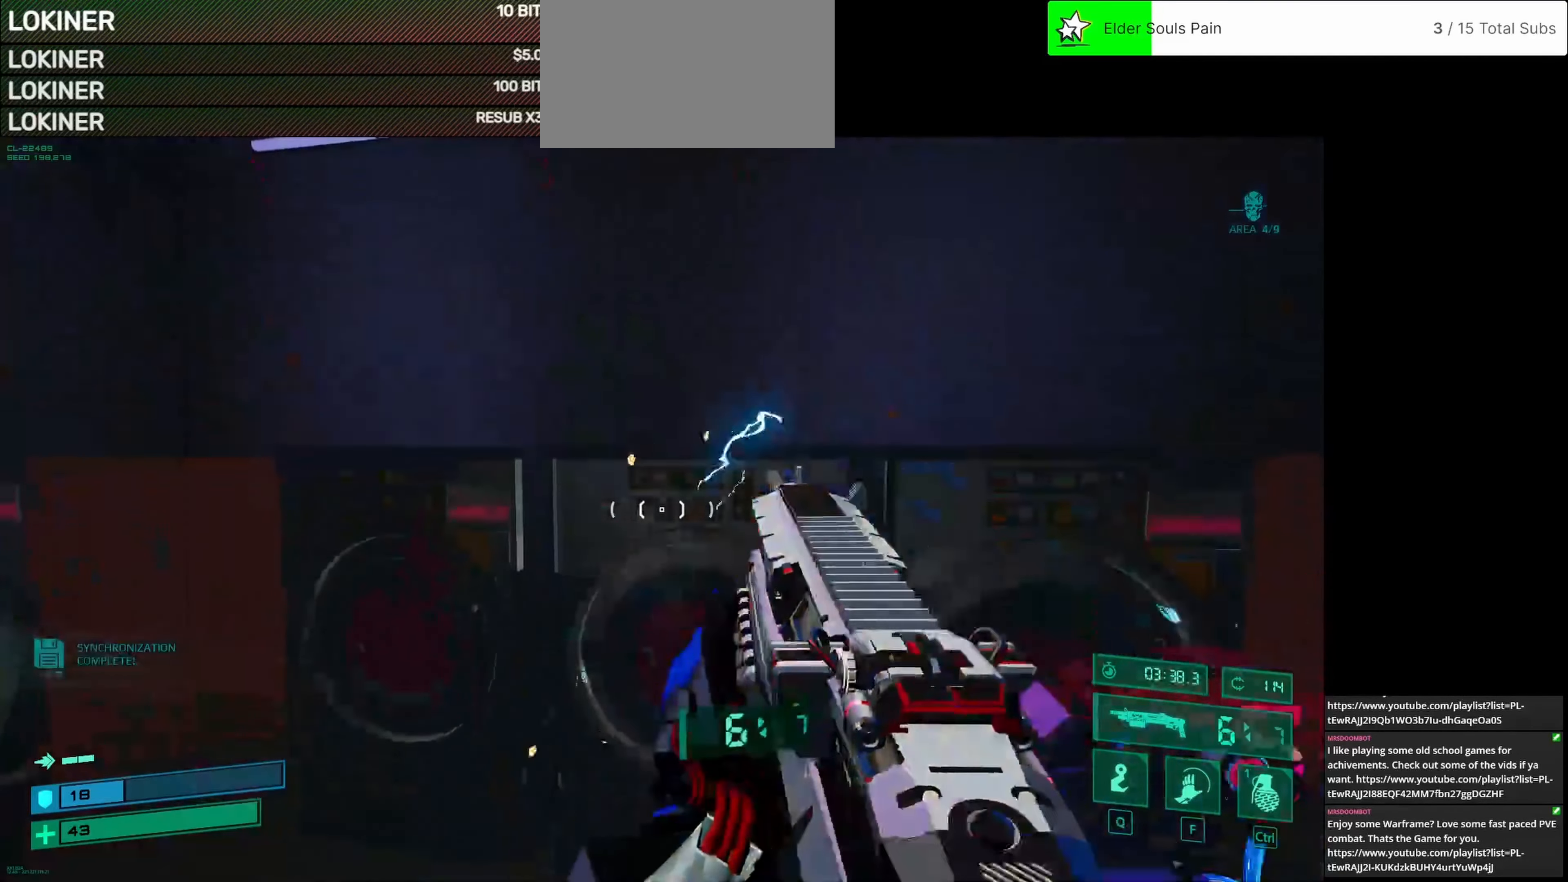
{"keys": [], "mouse": [], "events": [[125, "w", "down"], [292, "w", "up"]]}
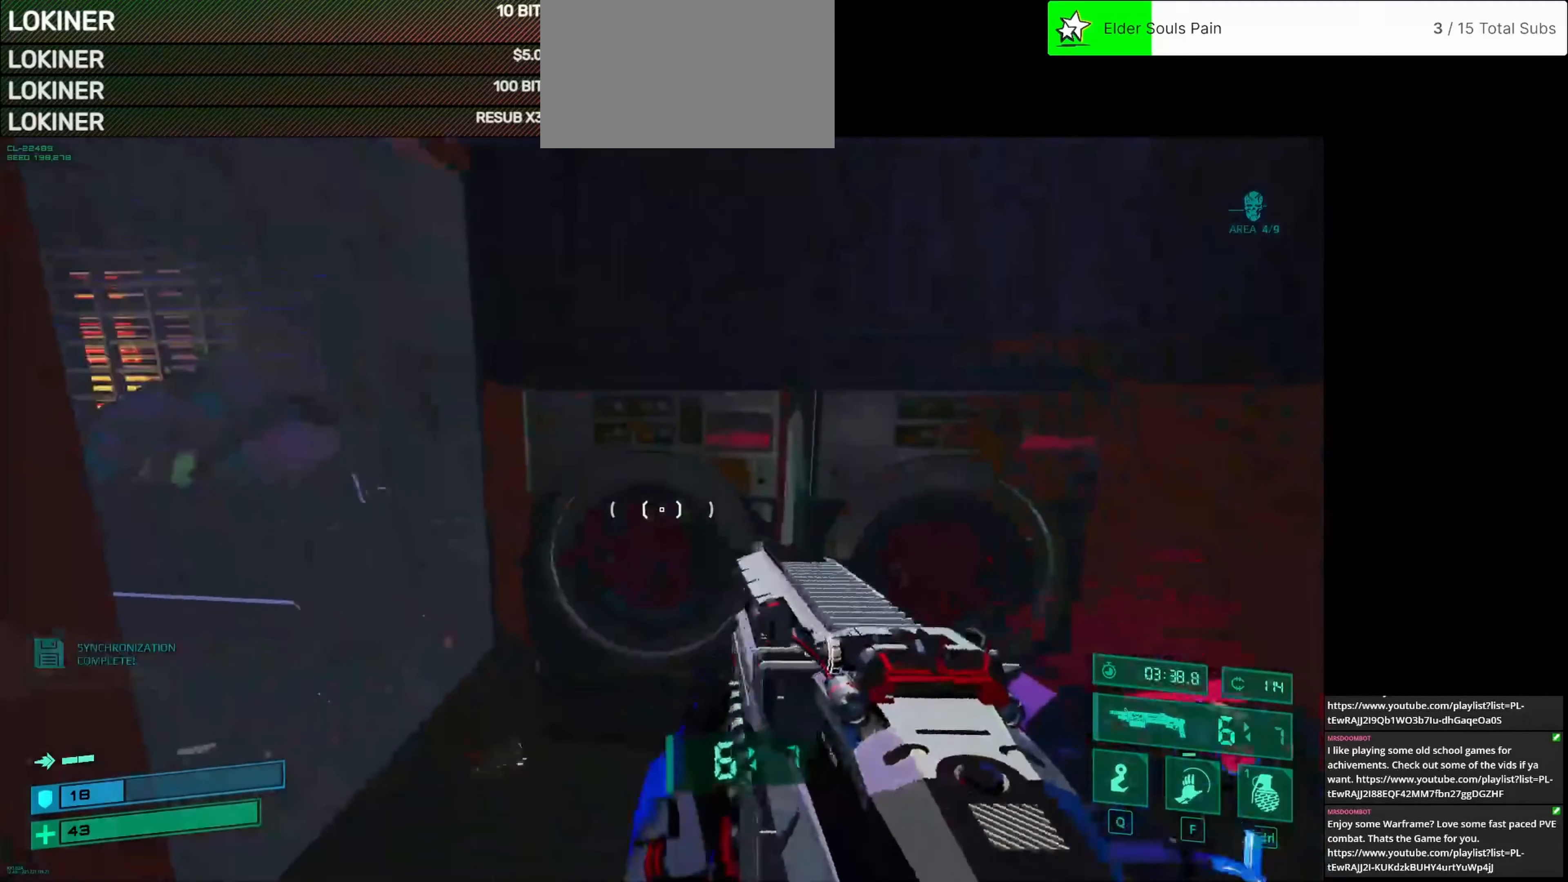
{"keys": ["w"], "mouse": [], "events": [[125, "a", "down"], [250, "w", "down"], [292, "a", "up"]]}
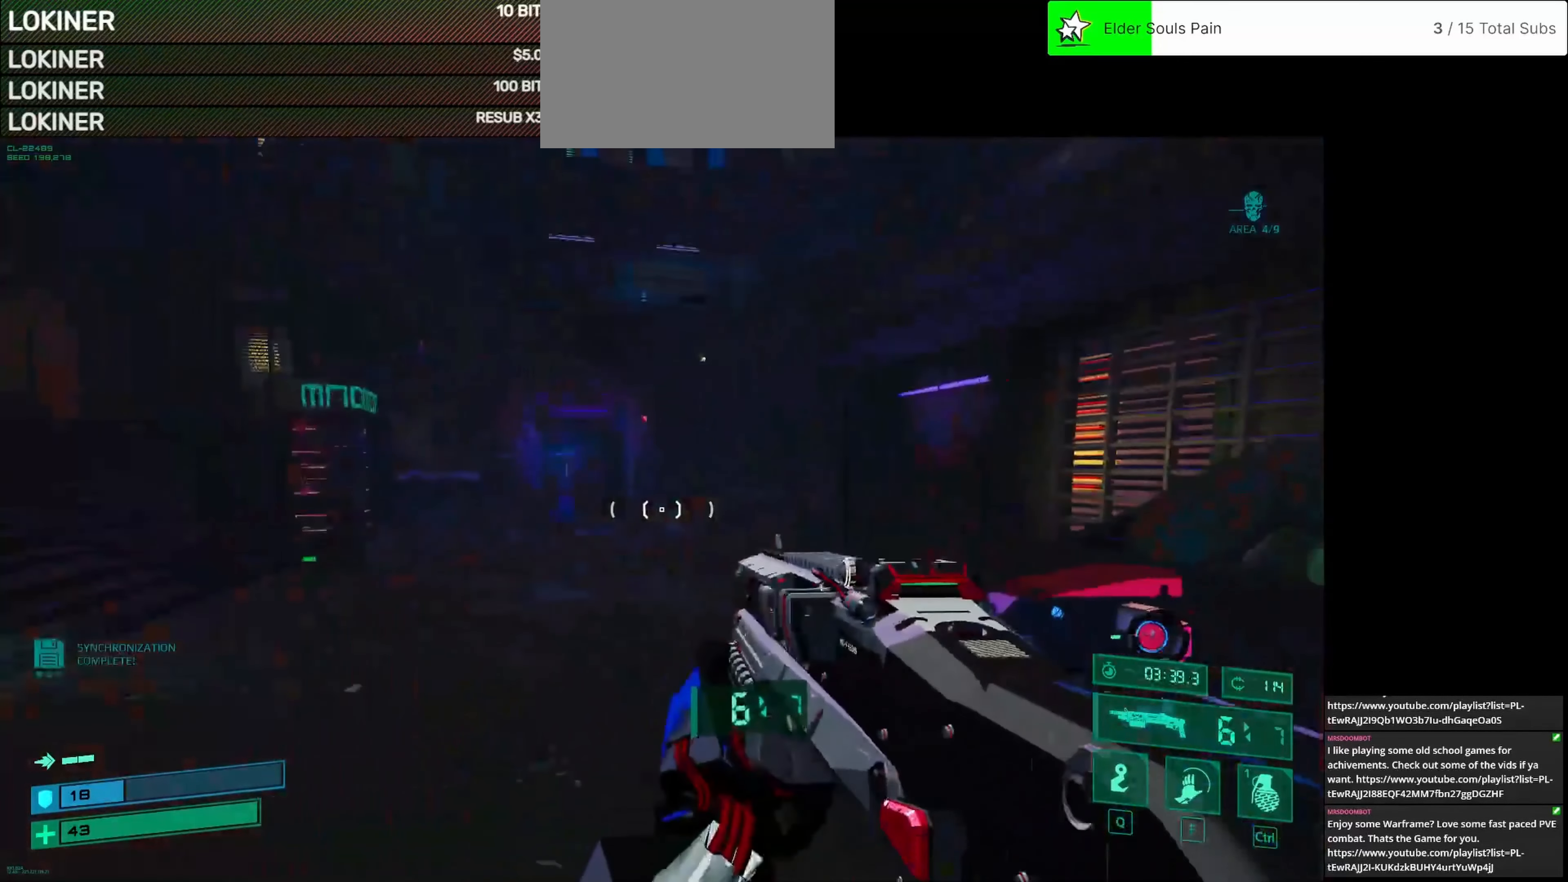
{"keys": ["a", "w"], "mouse": [], "events": [[292, "mouse_wheel", "down"], [375, "mouse_wheel", "up"], [458, "a", "down"]]}
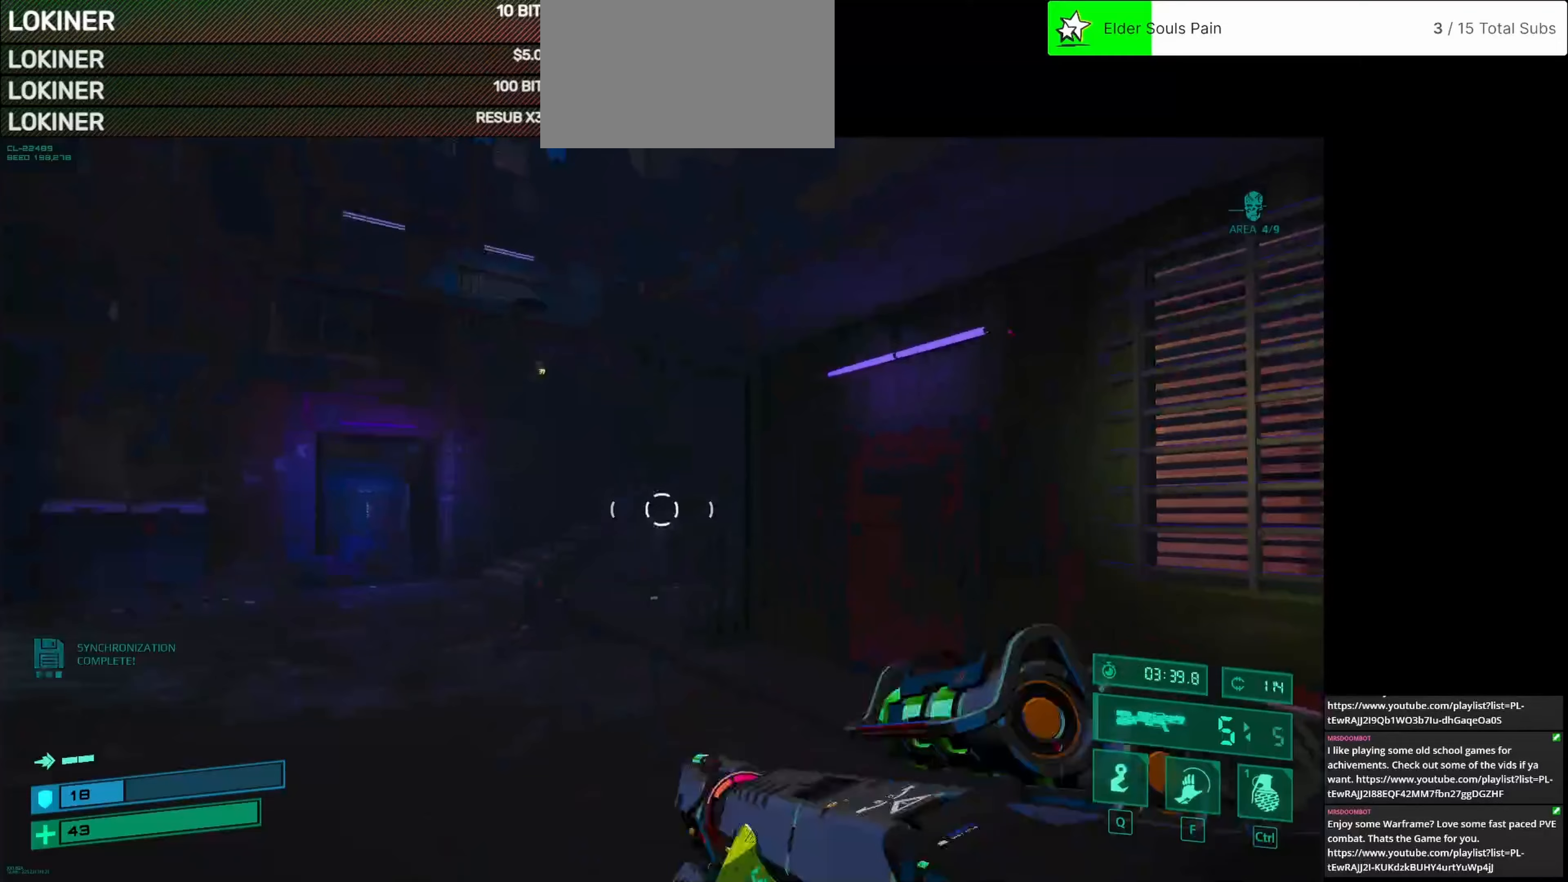
{"keys": ["a", "w"], "mouse": [], "events": []}
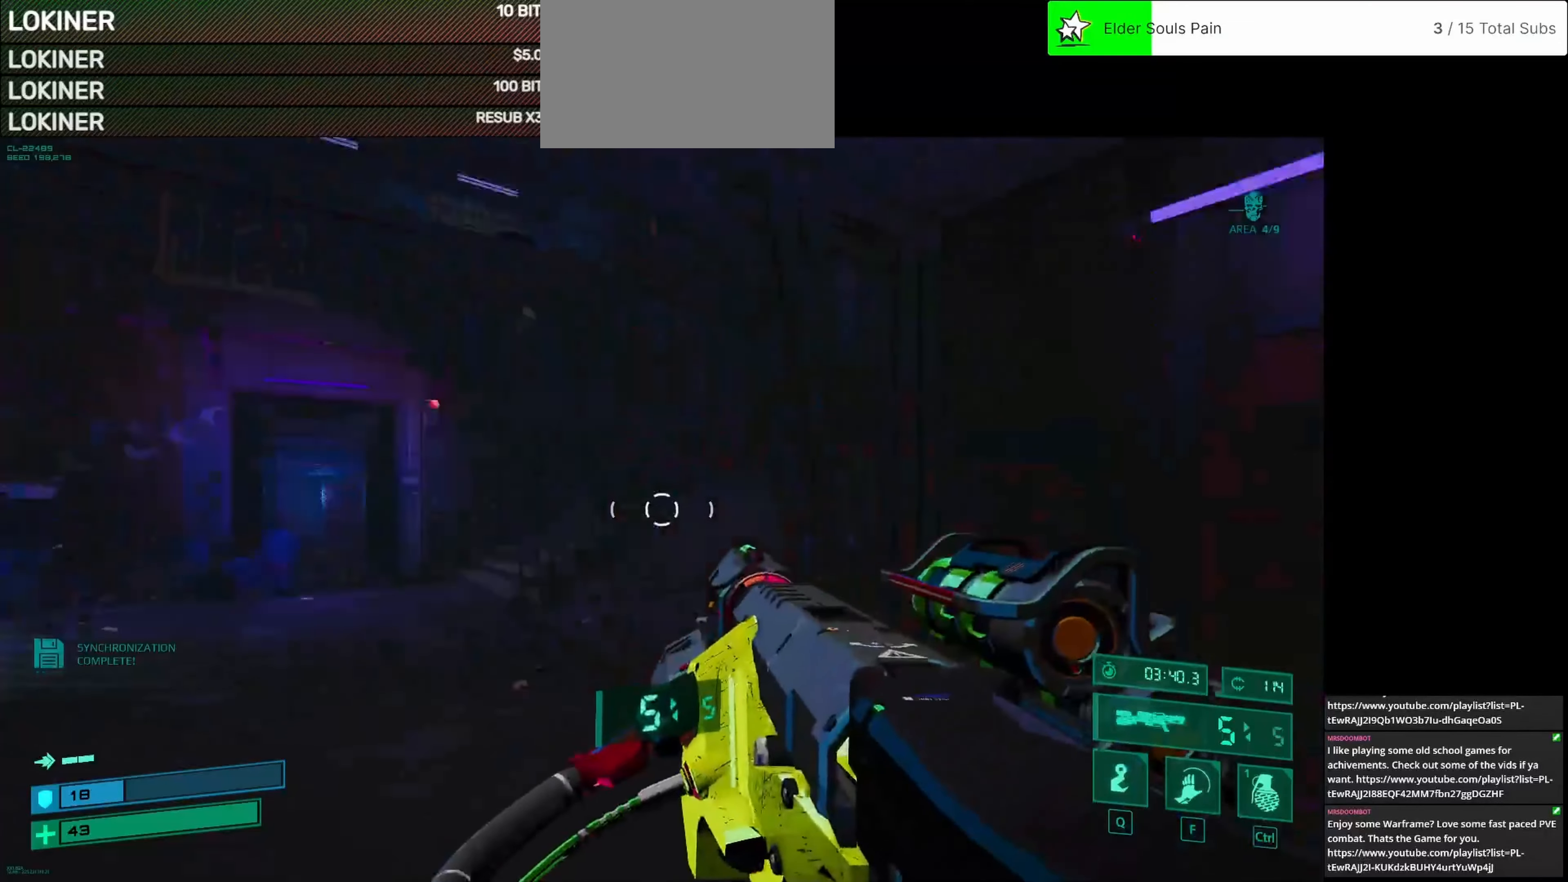
{"keys": ["w"], "mouse": [], "events": [[125, "a", "up"]]}
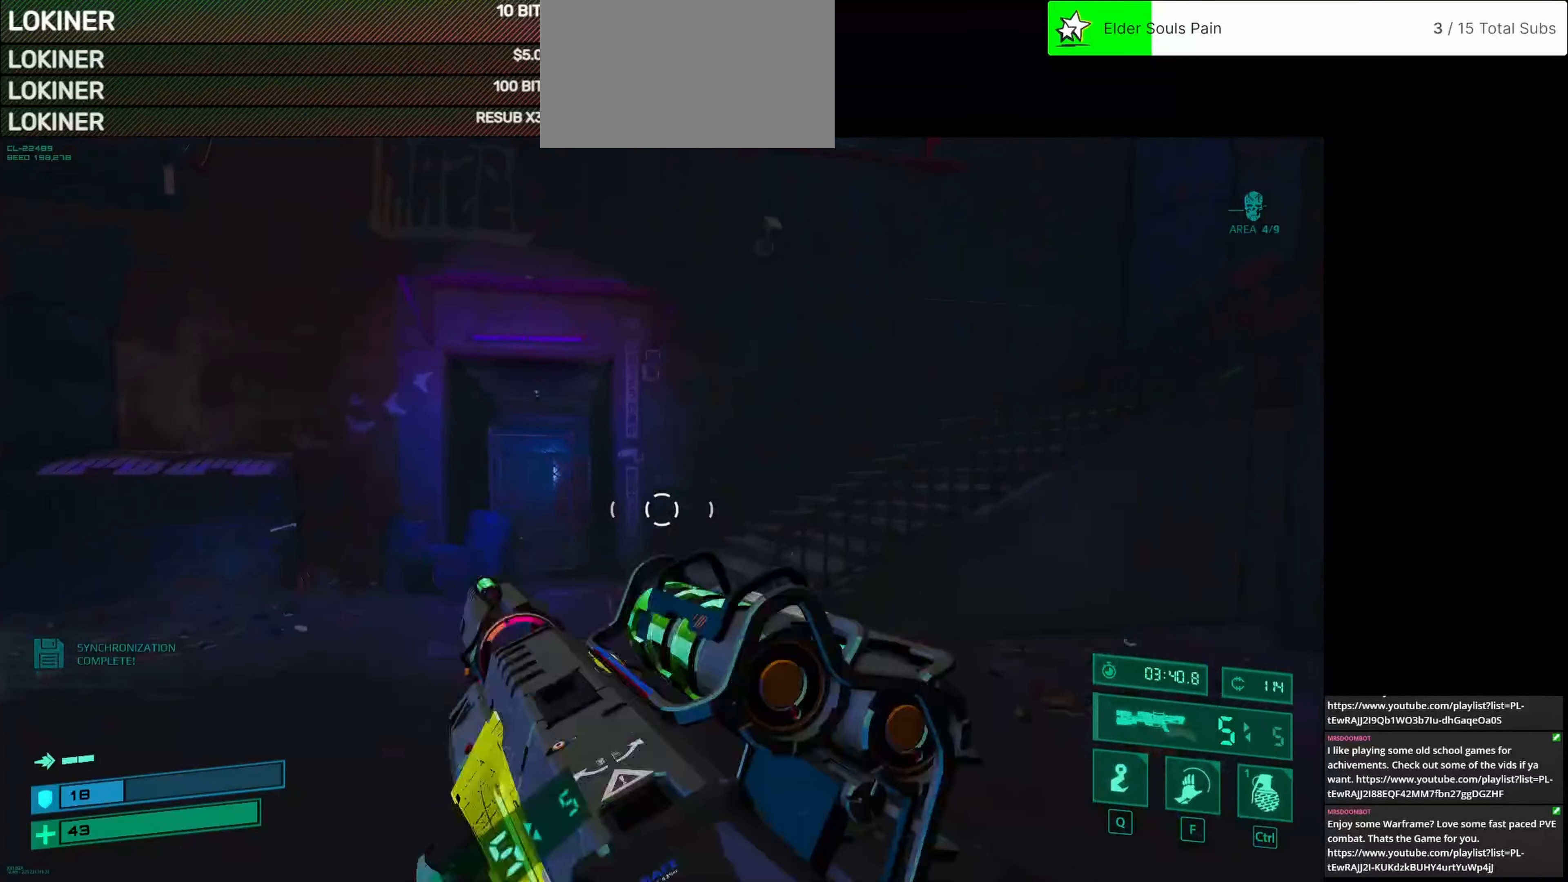
{"keys": ["a", "w"], "mouse": [], "events": [[250, "a", "down"]]}
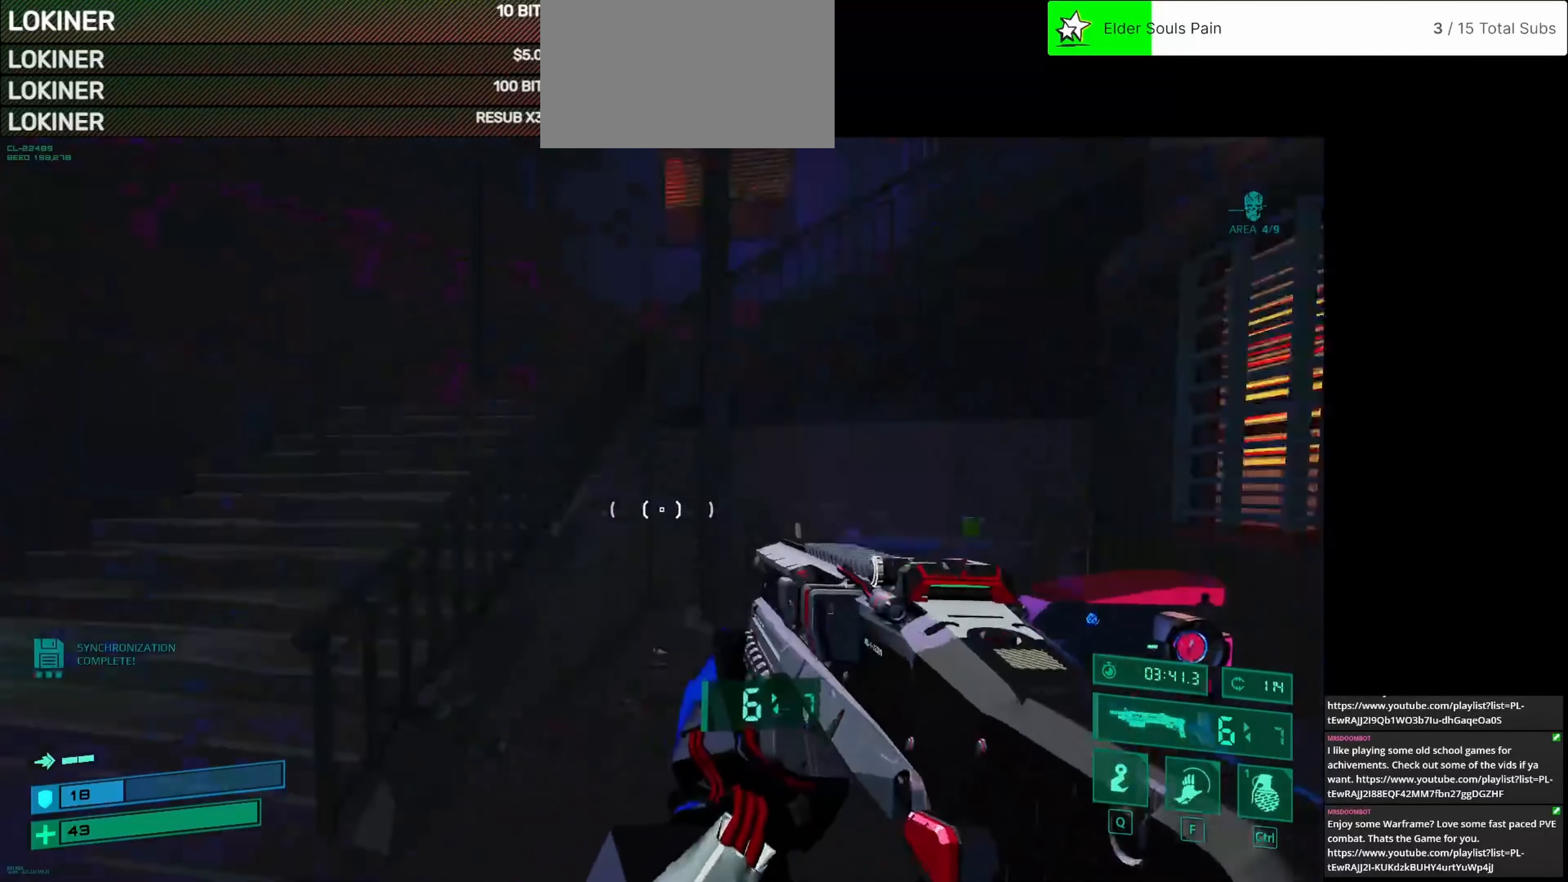
{"keys": ["a"], "mouse": [], "events": [[292, "w", "up"]]}
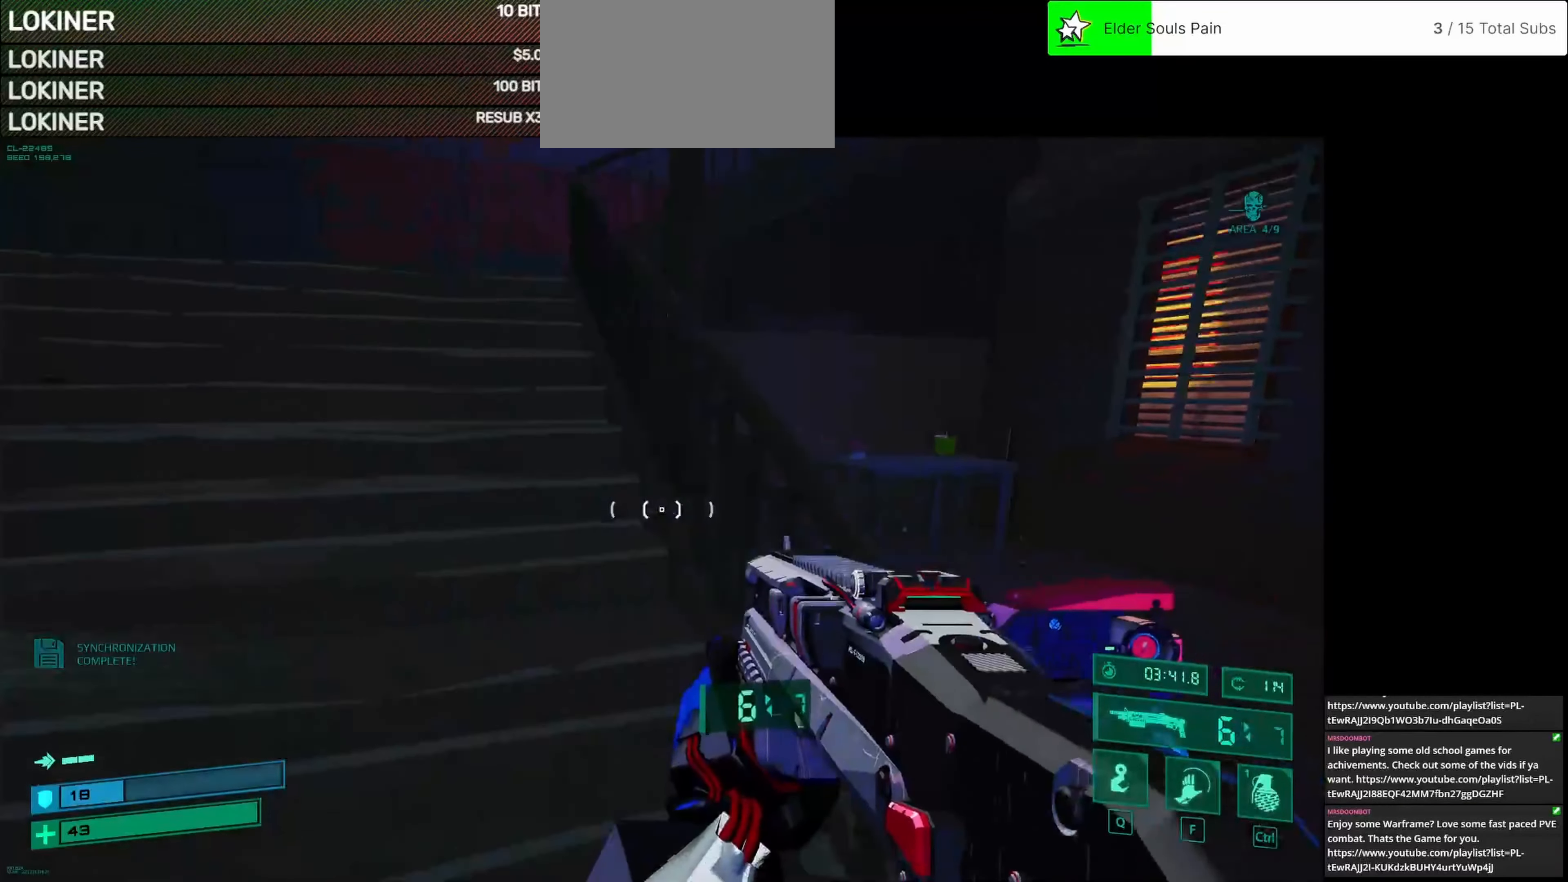
{"keys": ["w"], "mouse": [], "events": [[42, "w", "down"], [208, "a", "up"]]}
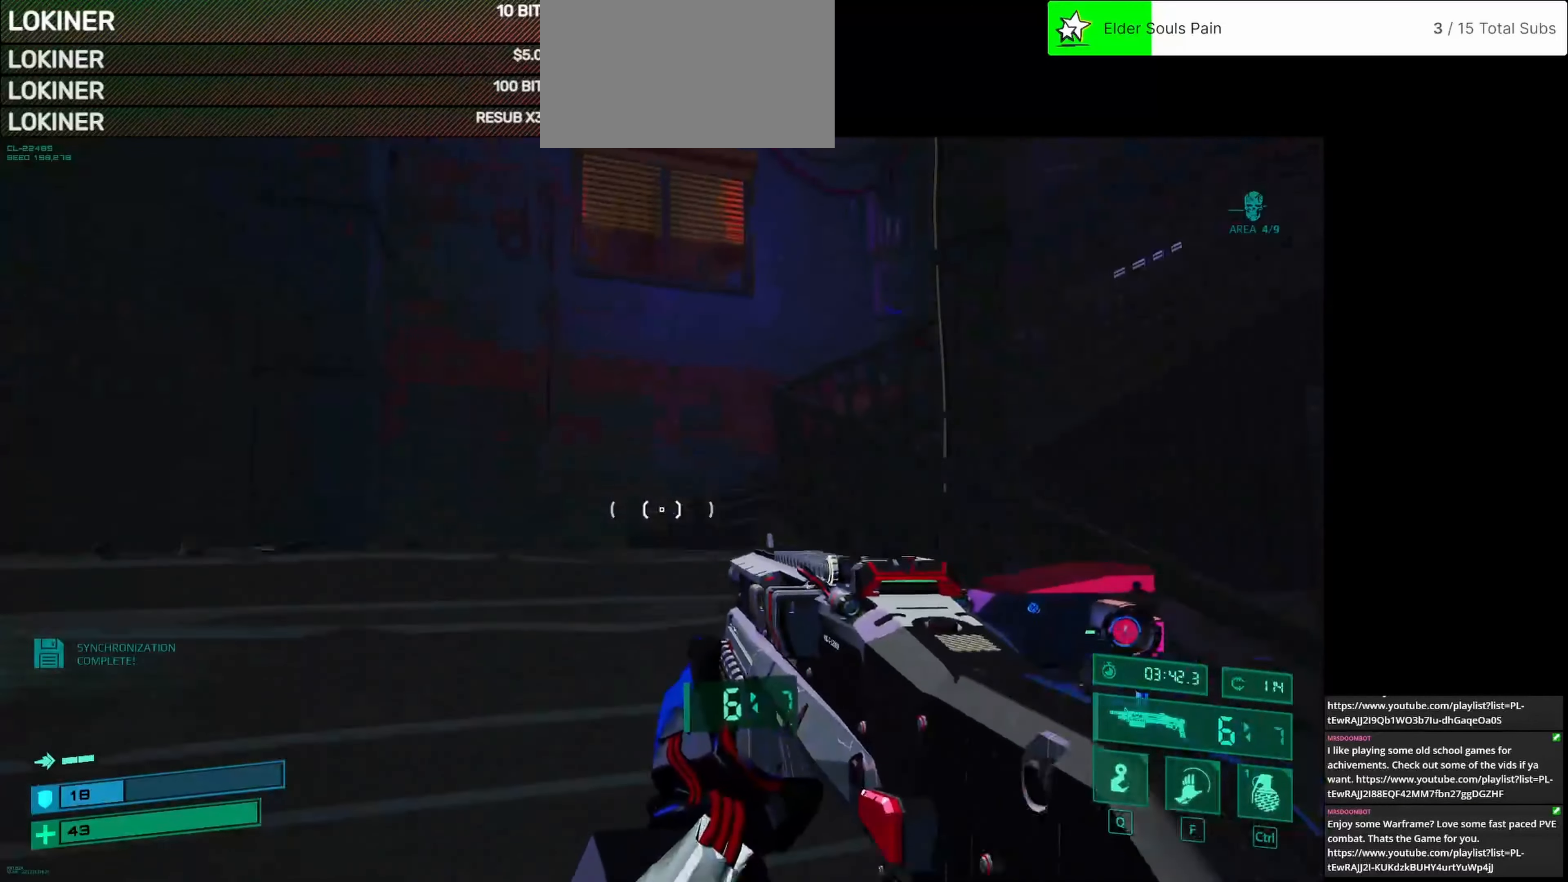
{"keys": ["w"], "mouse": [], "events": []}
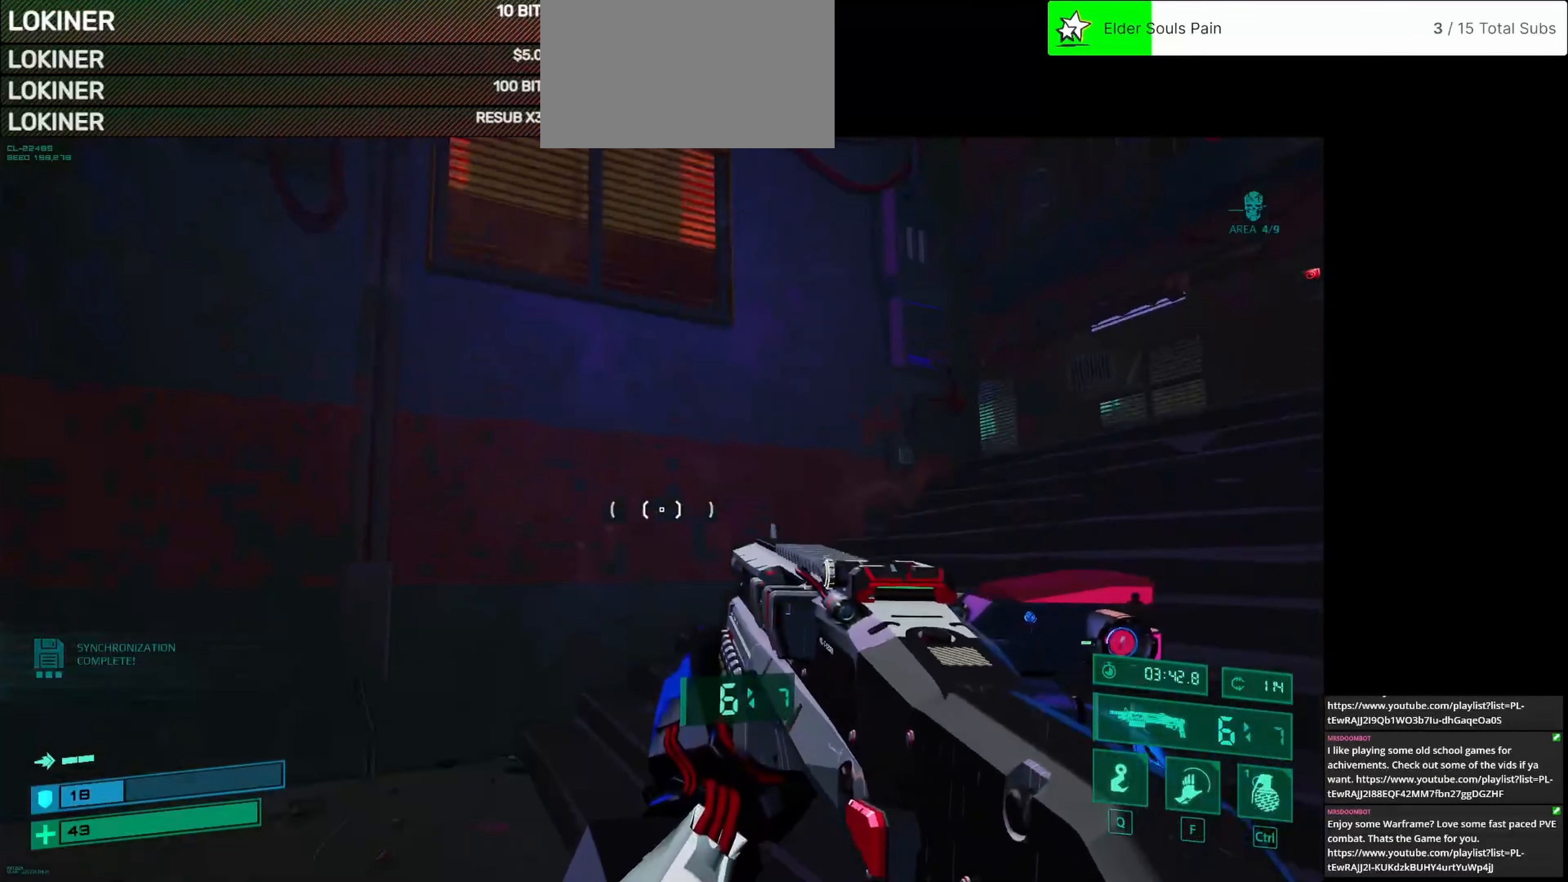
{"keys": ["w"], "mouse": [], "events": []}
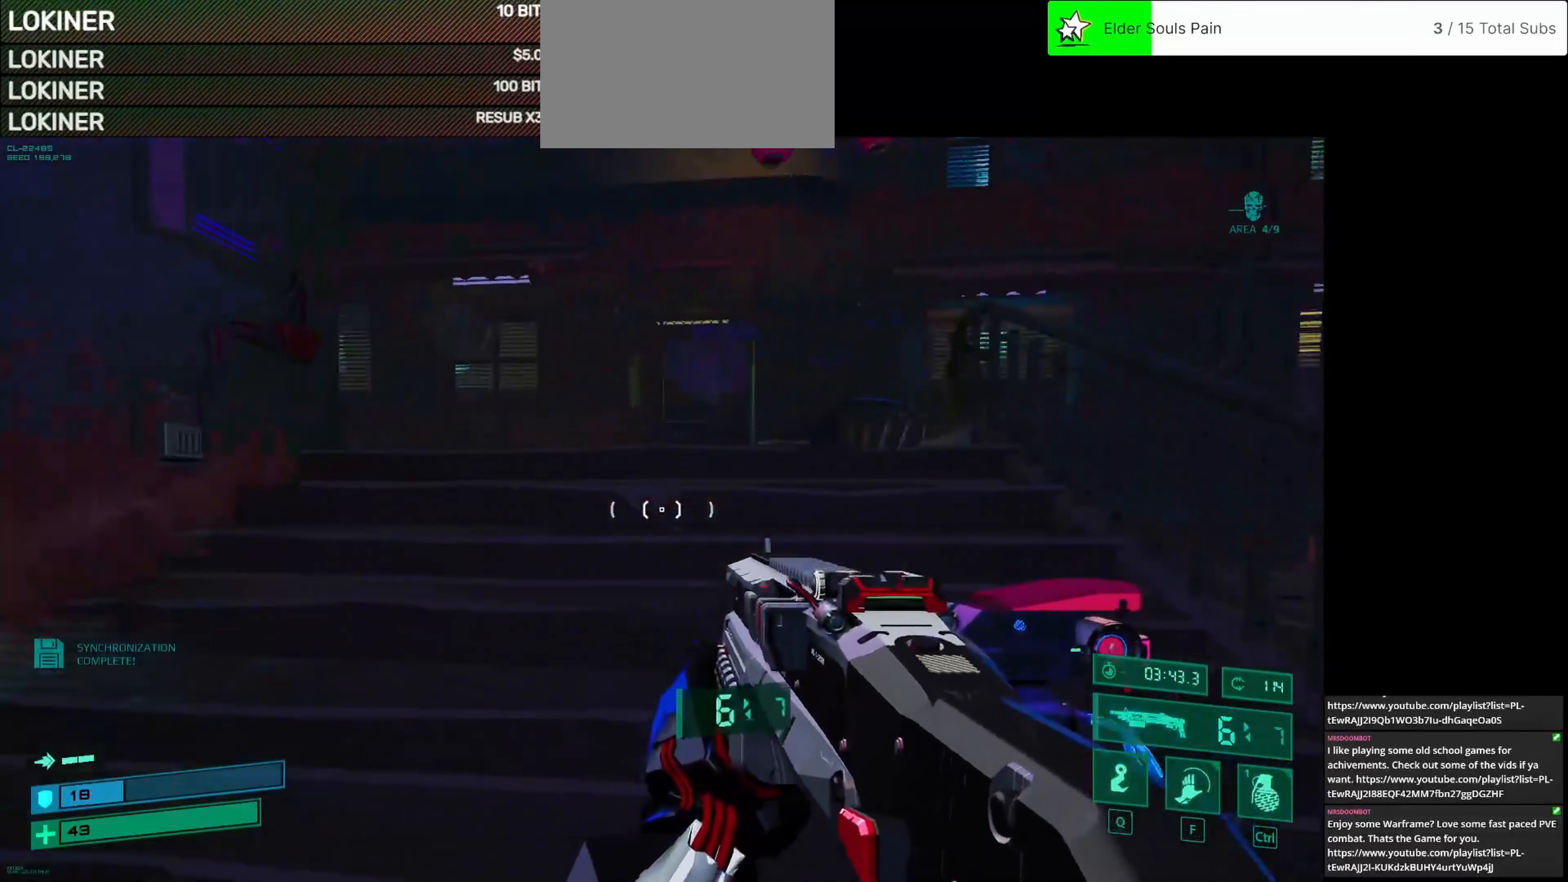
{"keys": ["w"], "mouse": [], "events": []}
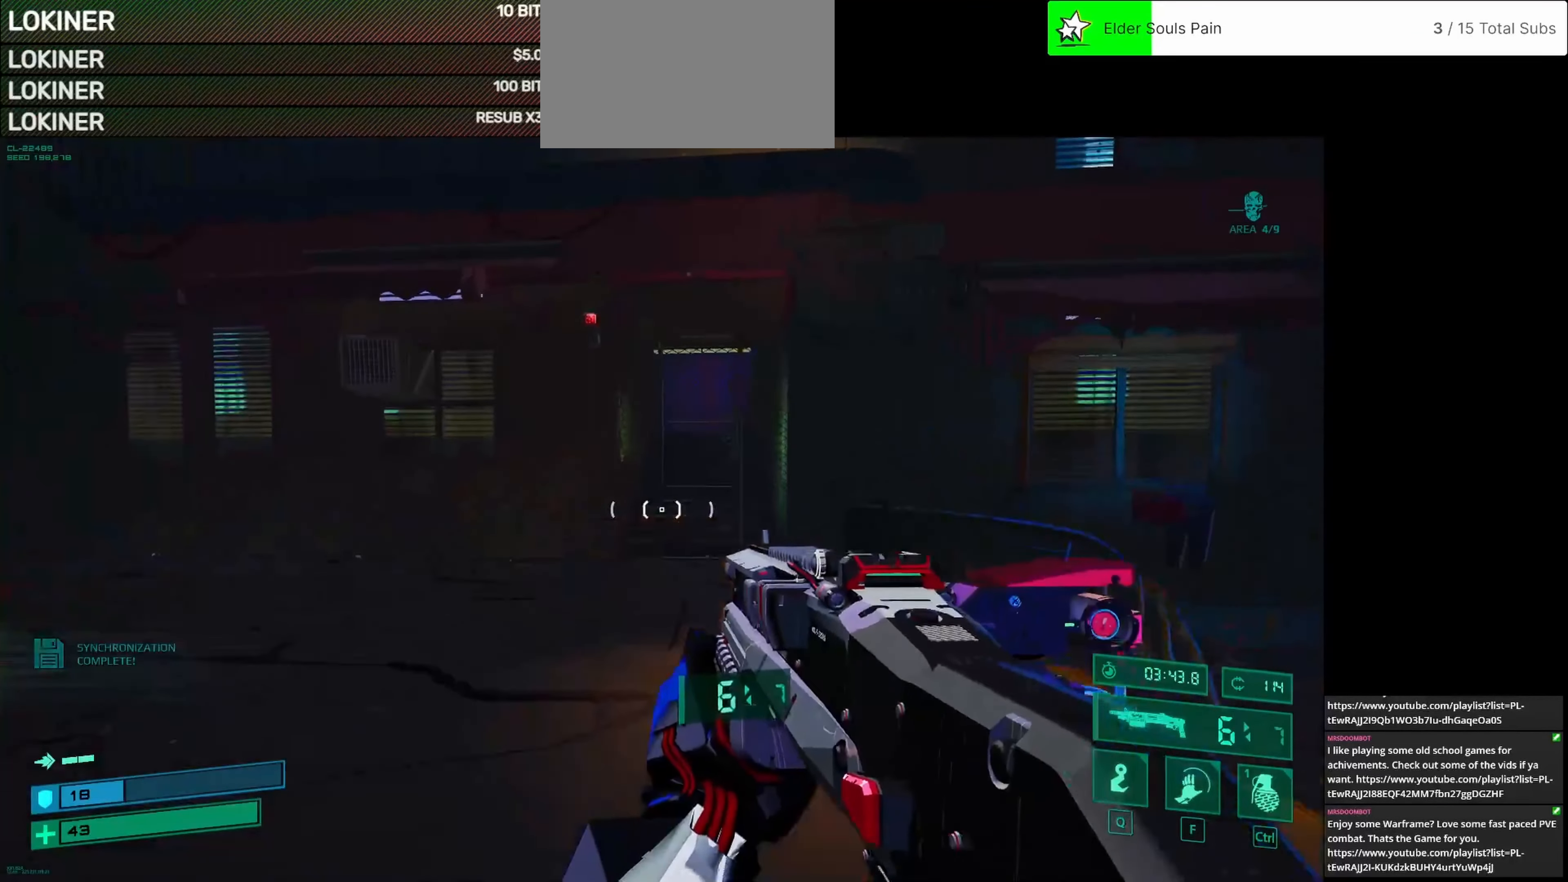
{"keys": ["w"], "mouse": [], "events": [[375, "r", "down"], [500, "r", "up"]]}
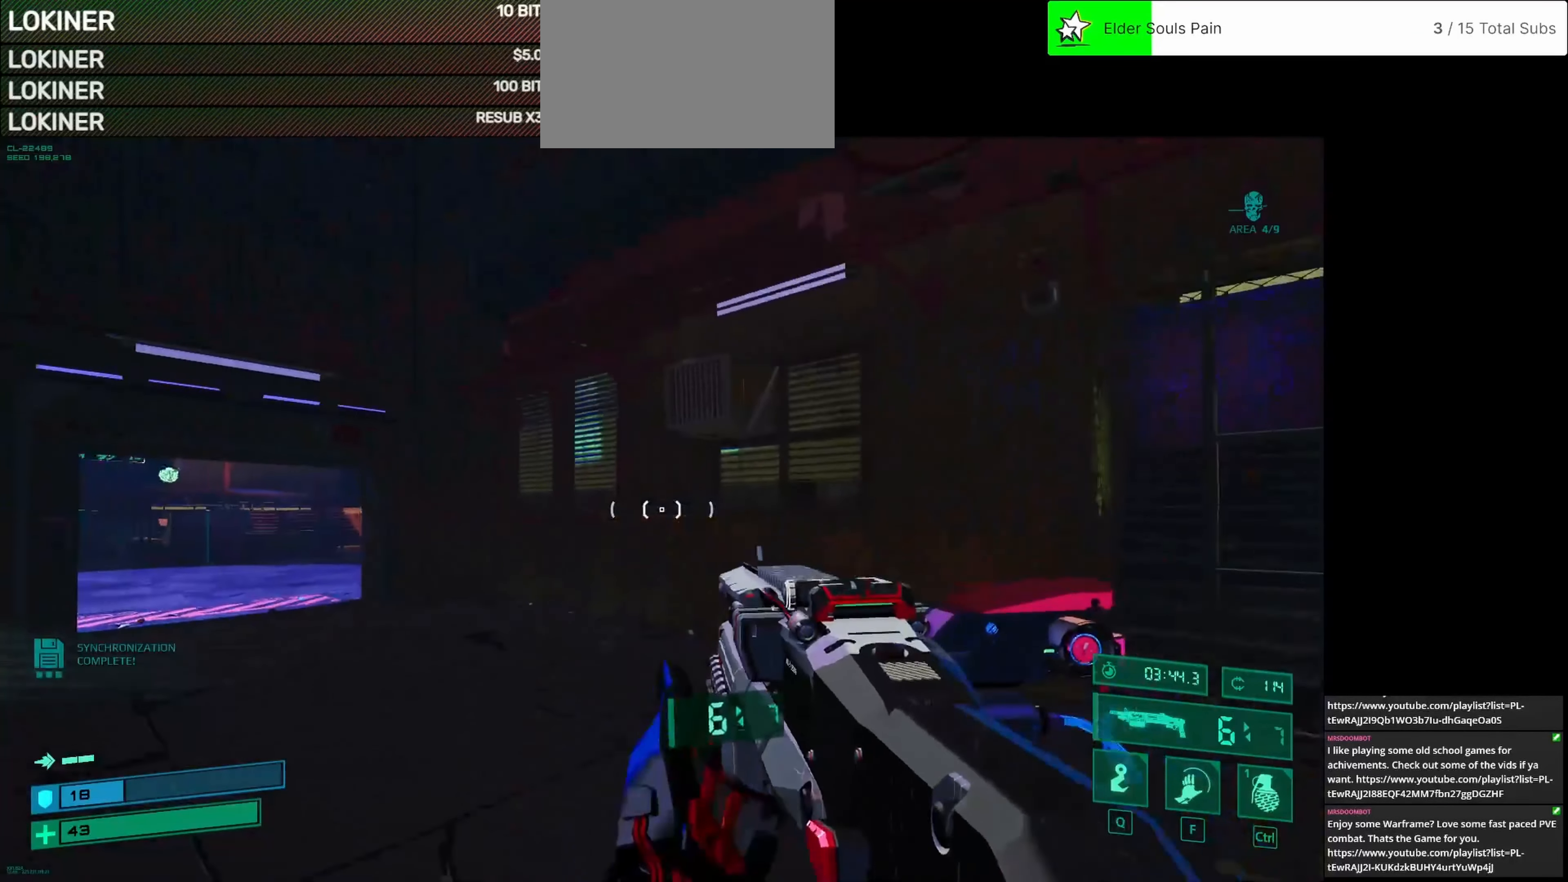
{"keys": ["w"], "mouse": [], "events": []}
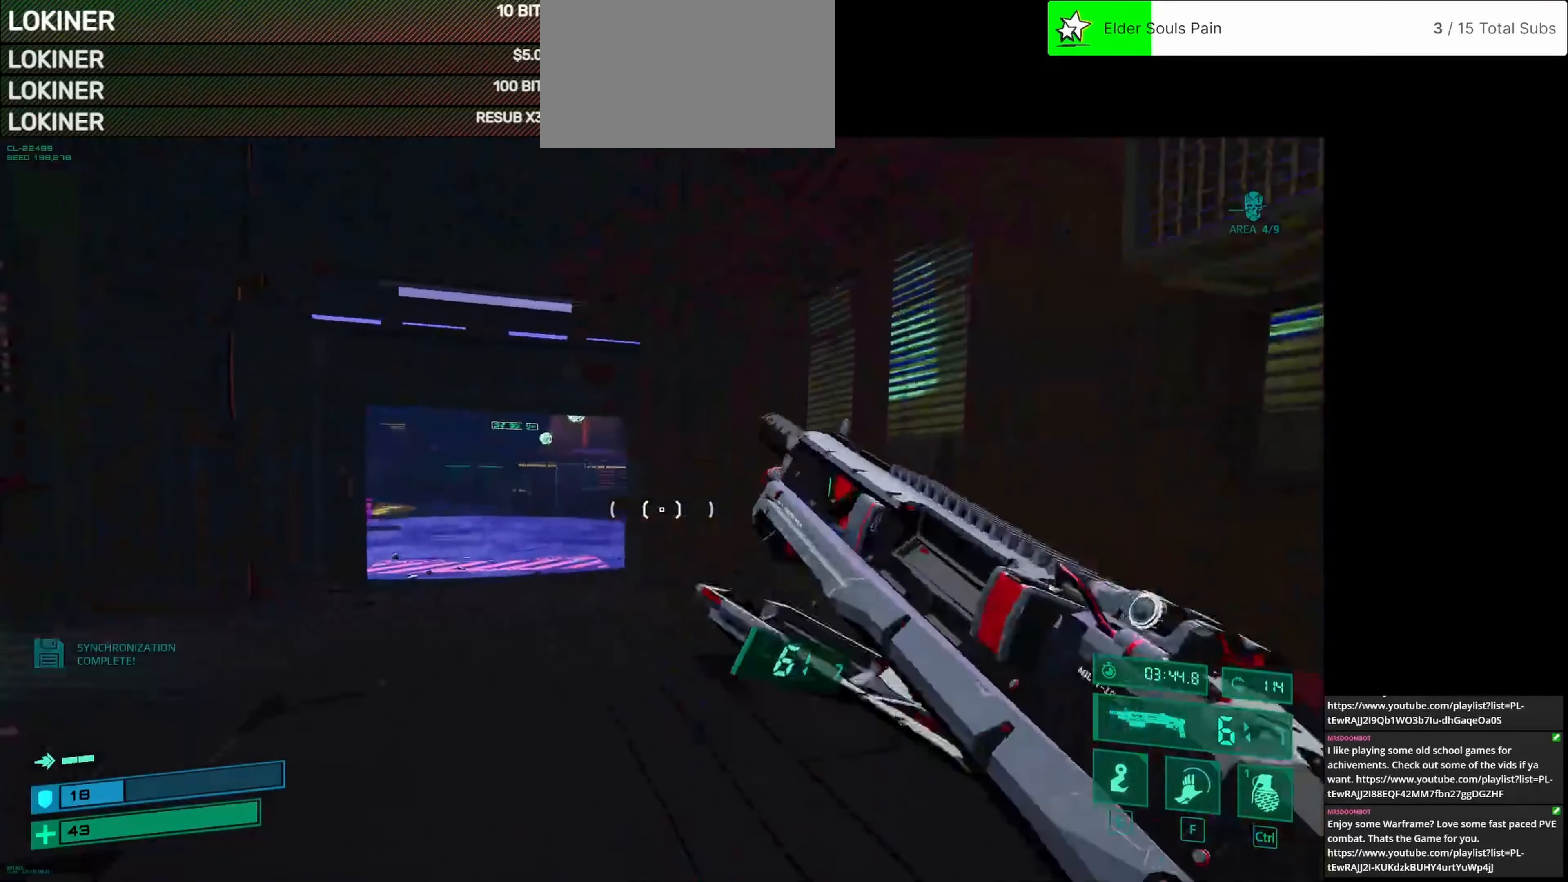
{"keys": ["d"], "mouse": [], "events": [[167, "d", "down"], [458, "w", "up"]]}
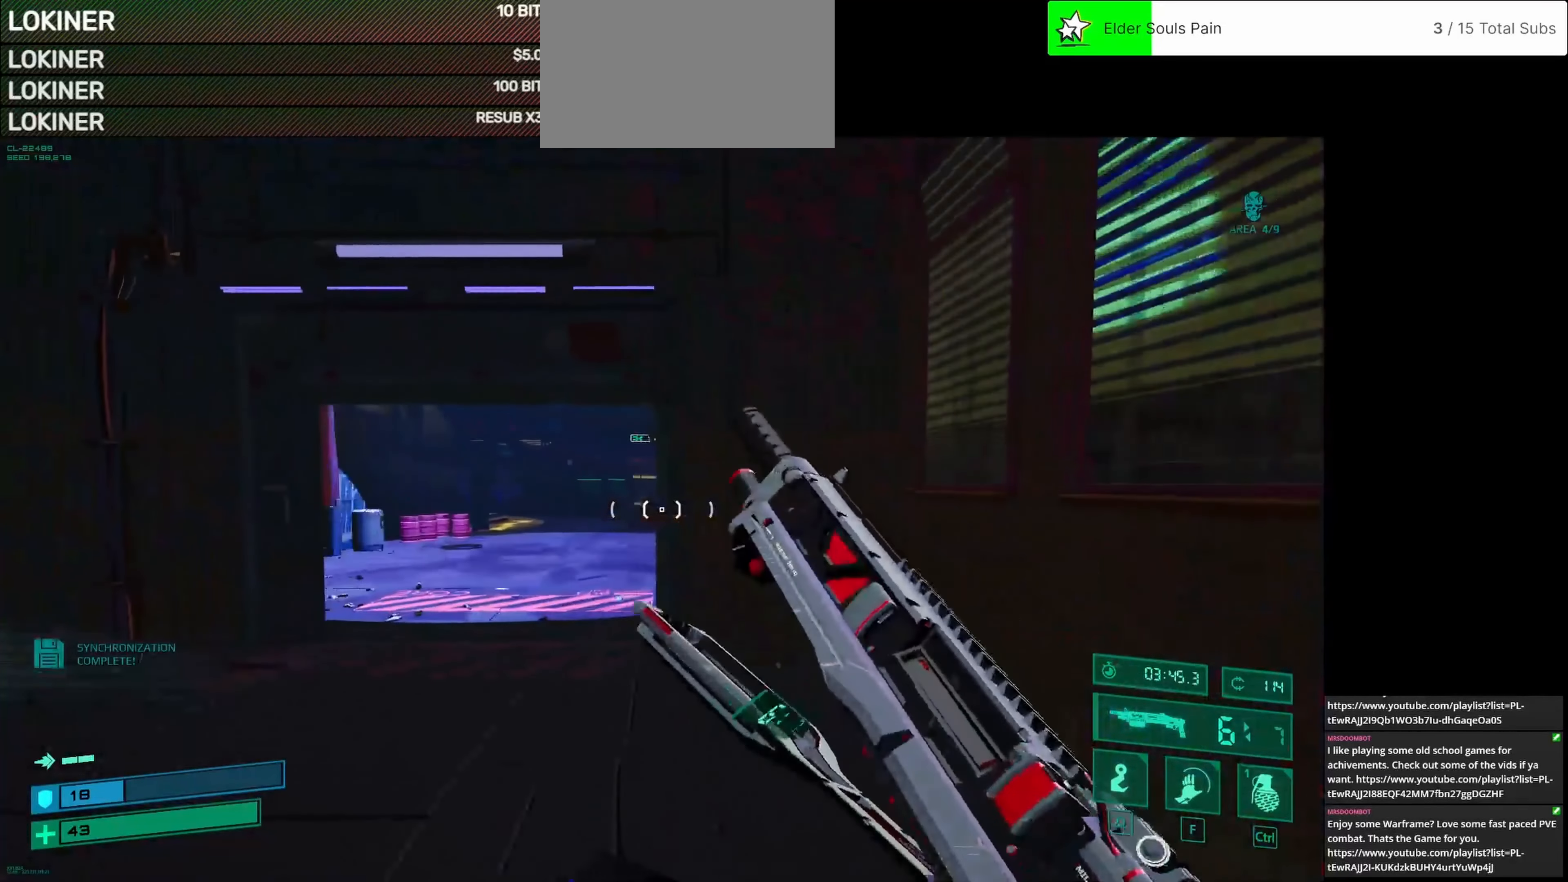
{"keys": ["a", "w"], "mouse": [], "events": [[208, "d", "up"], [375, "w", "down"], [500, "a", "down"]]}
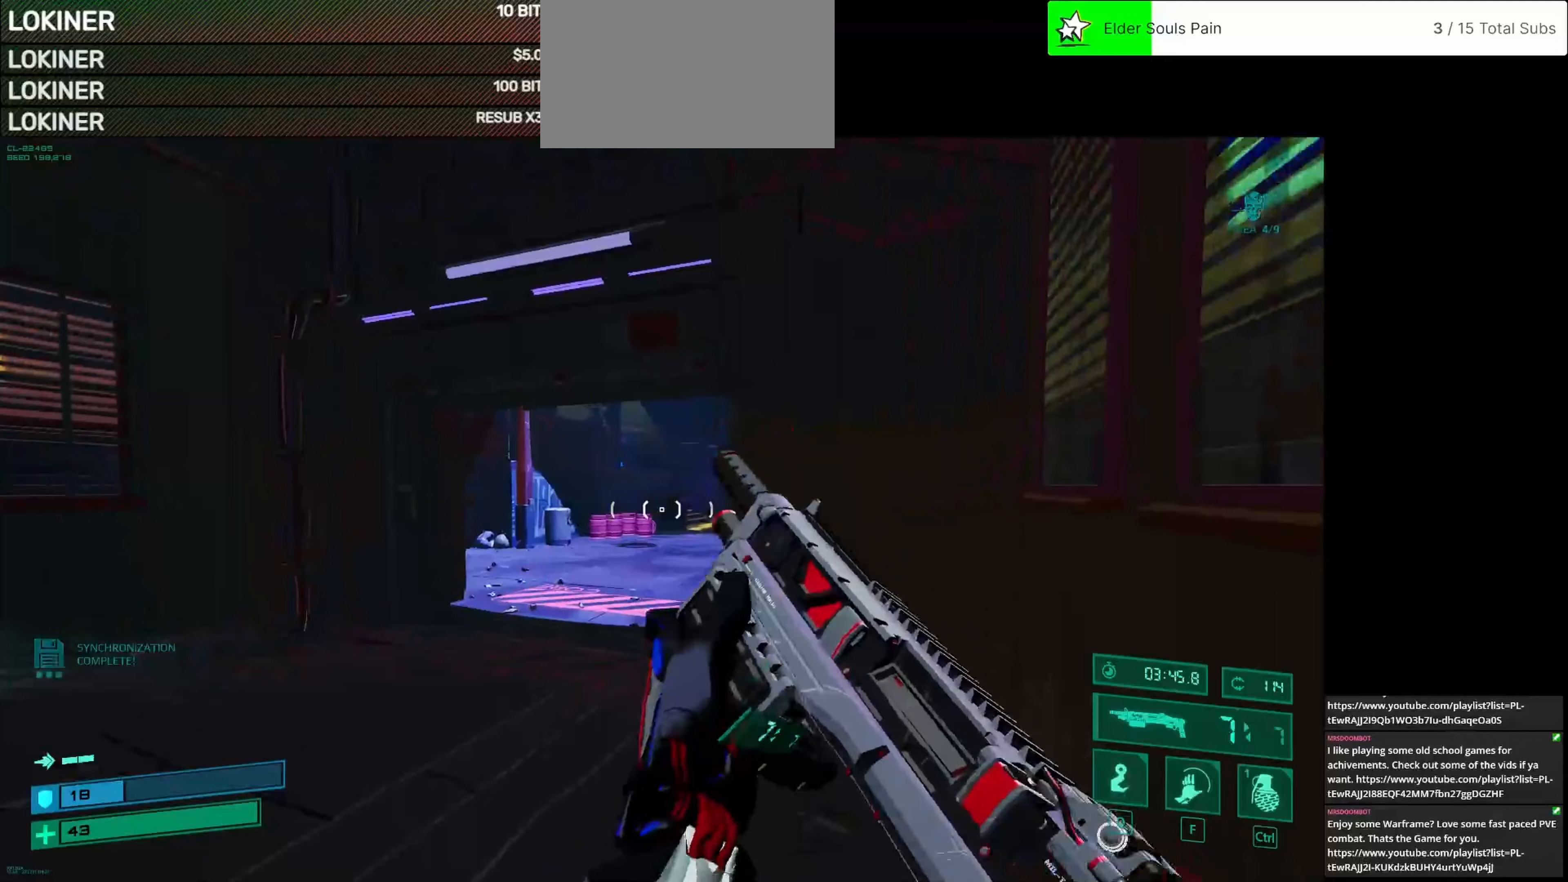
{"keys": ["w"], "mouse": [], "events": [[208, "a", "up"]]}
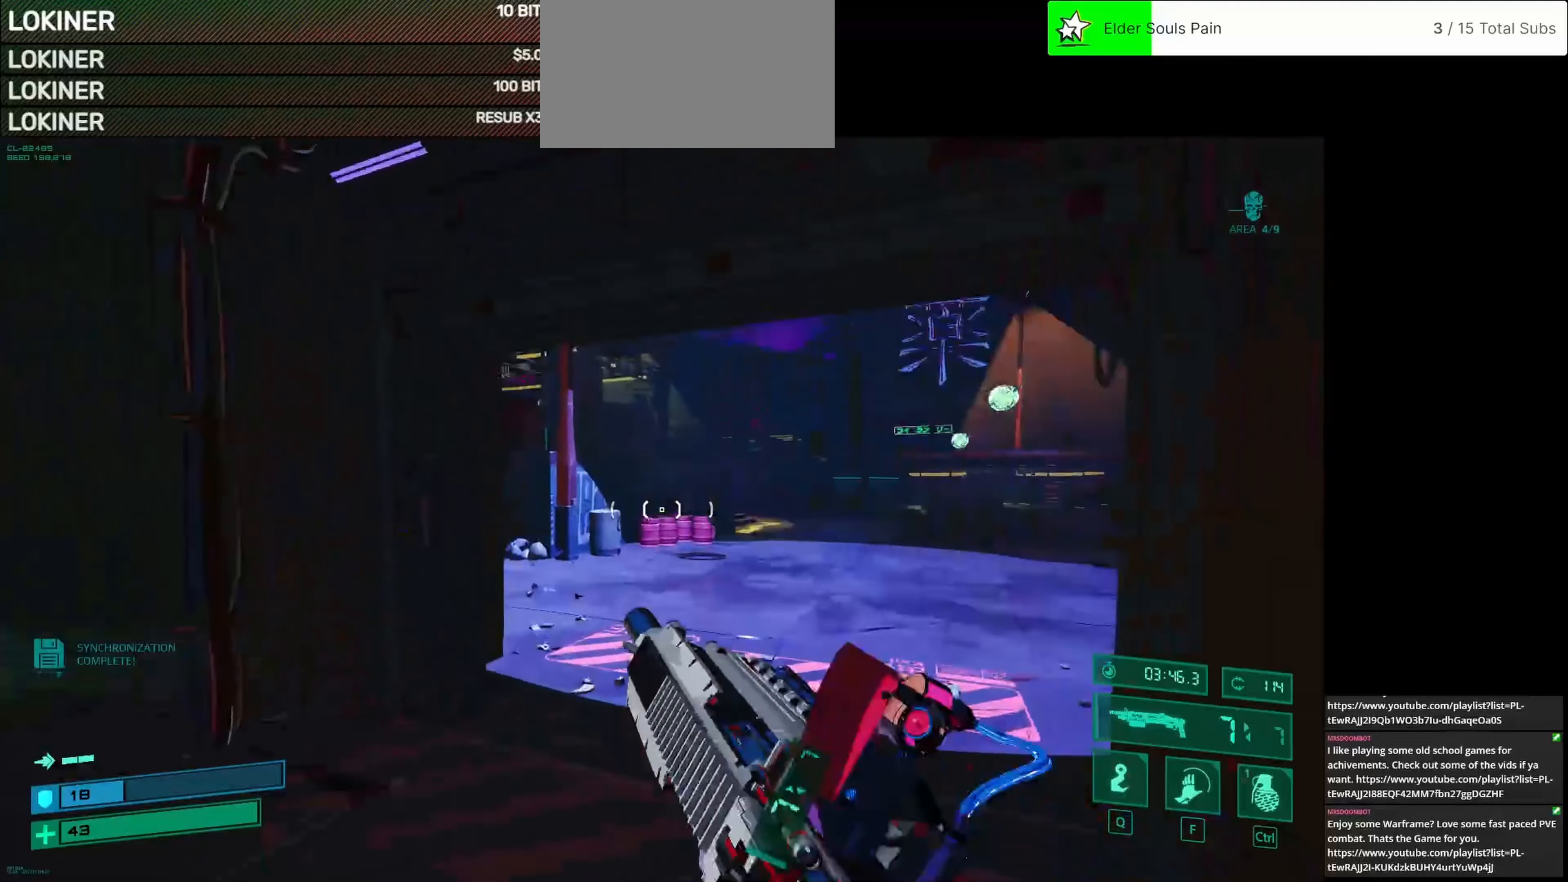
{"keys": ["w"], "mouse": [], "events": []}
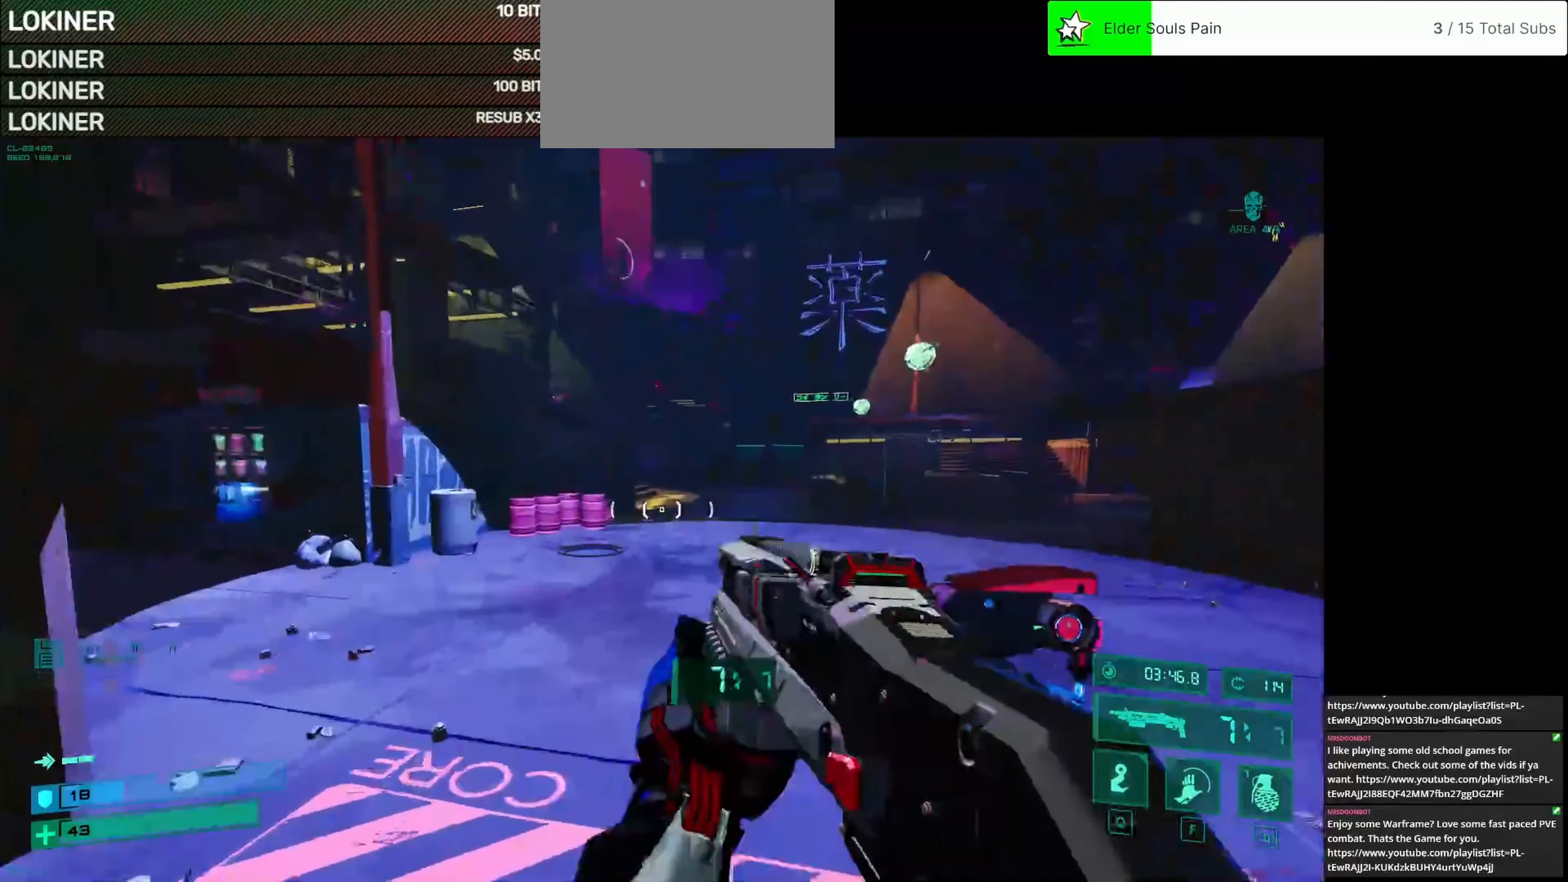
{"keys": ["w"], "mouse": [], "events": []}
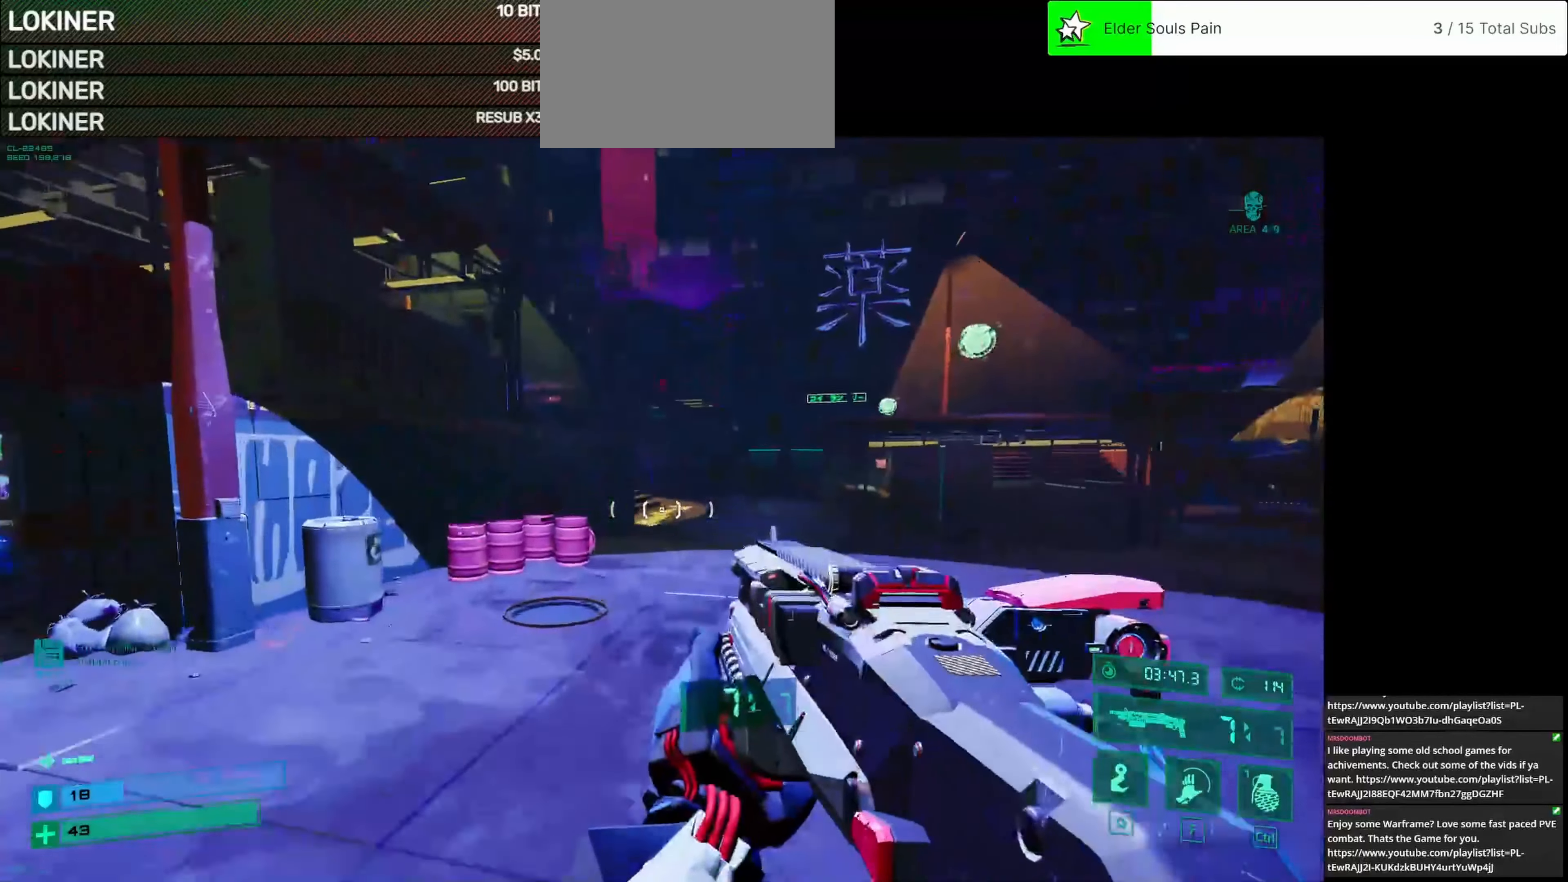
{"keys": ["w"], "mouse": [], "events": [[333, "d", "down"], [500, "d", "up"]]}
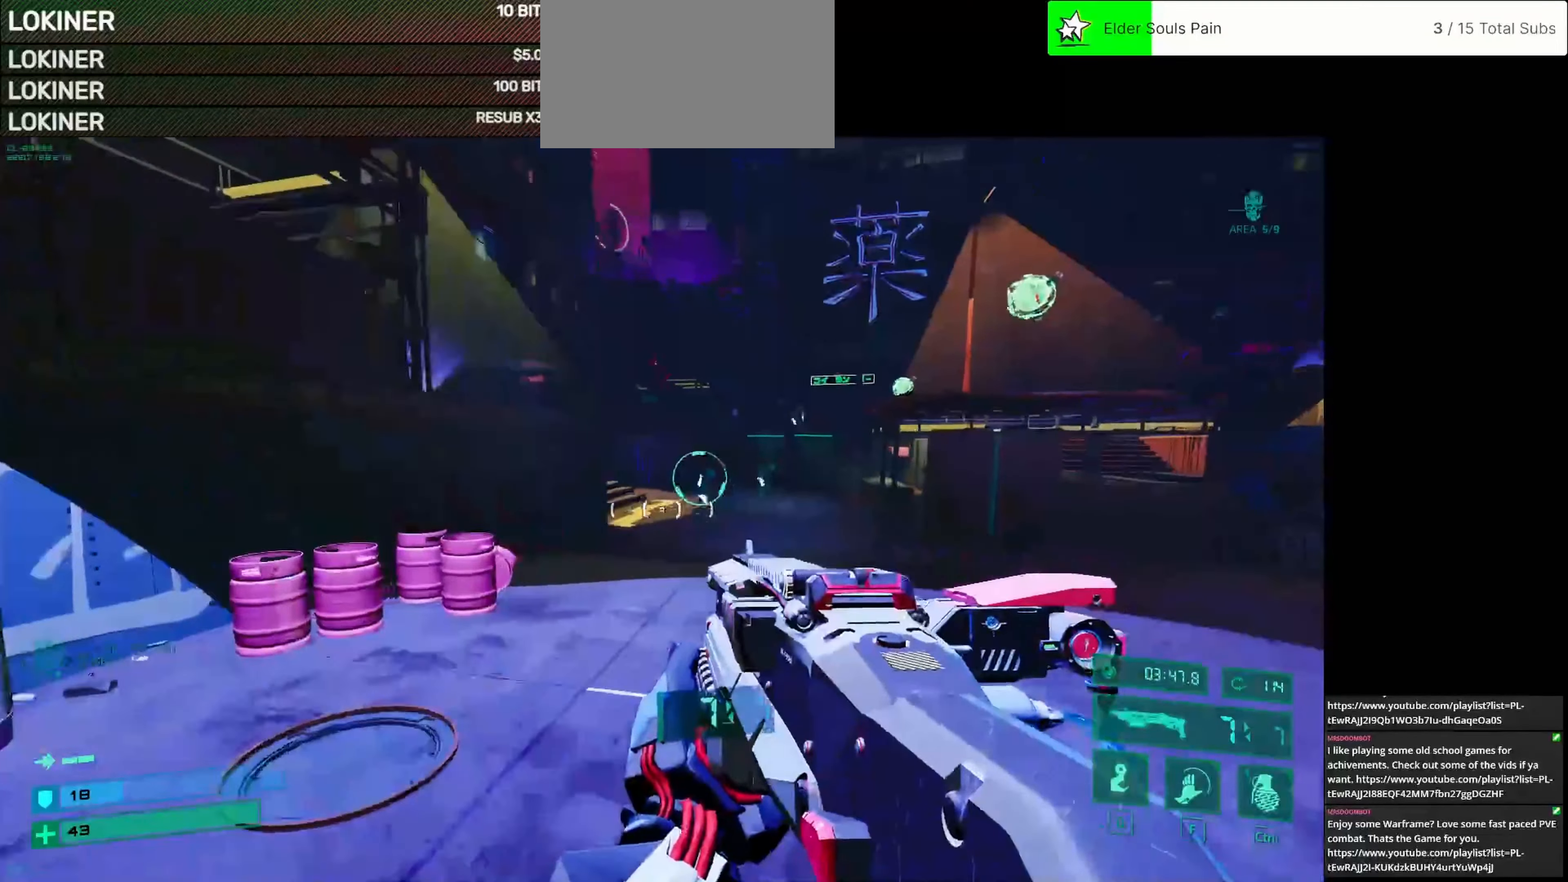
{"keys": ["w"], "mouse": [], "events": []}
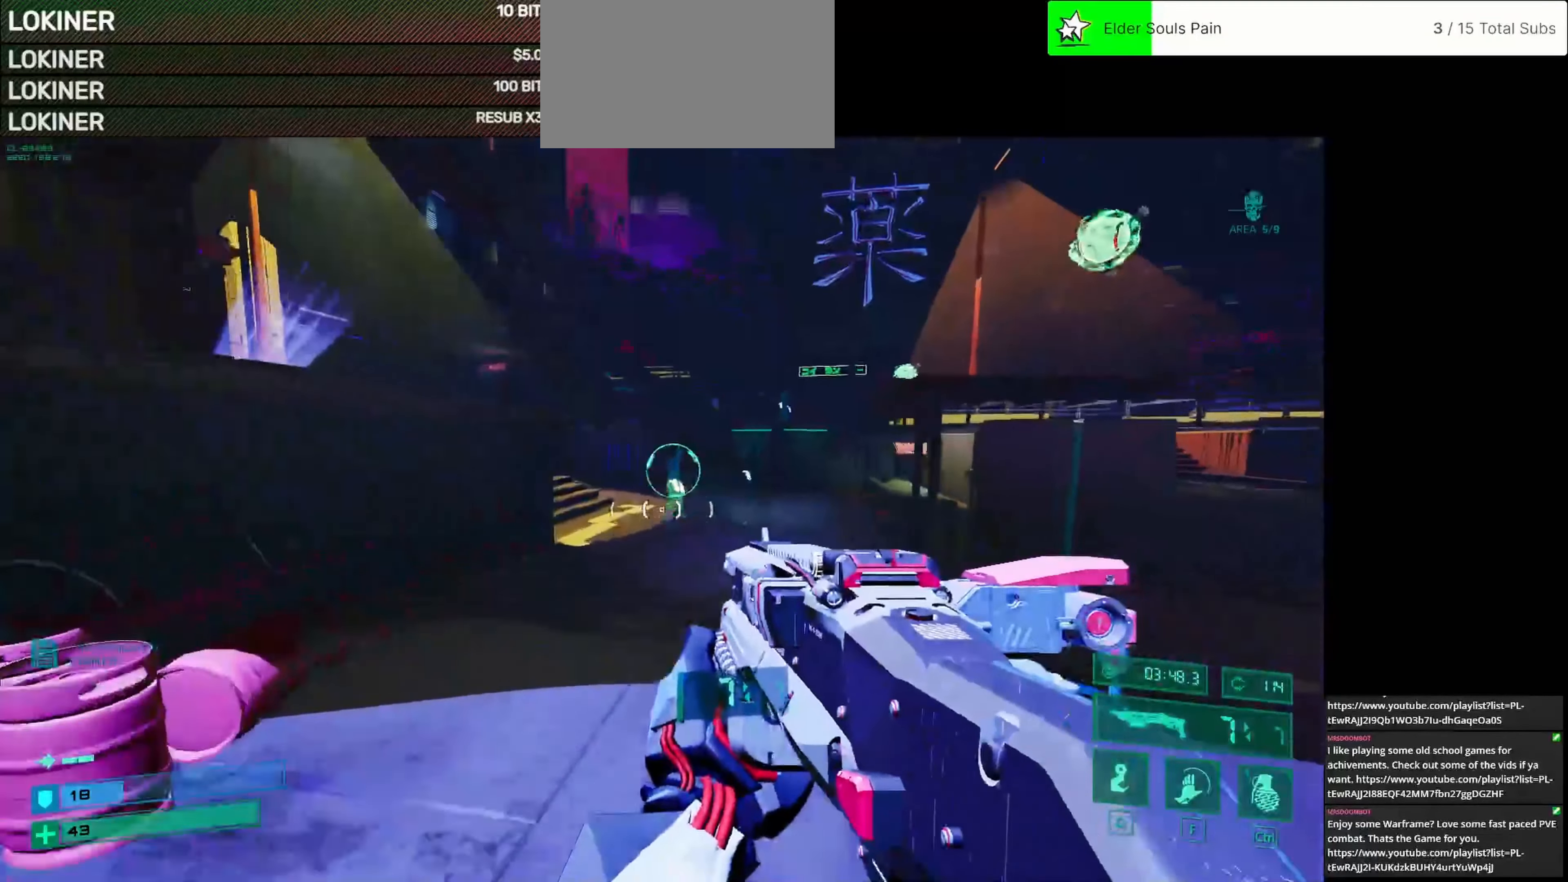
{"keys": ["w"], "mouse": [], "events": [[375, "ctrl", "down"], [458, "ctrl", "up"]]}
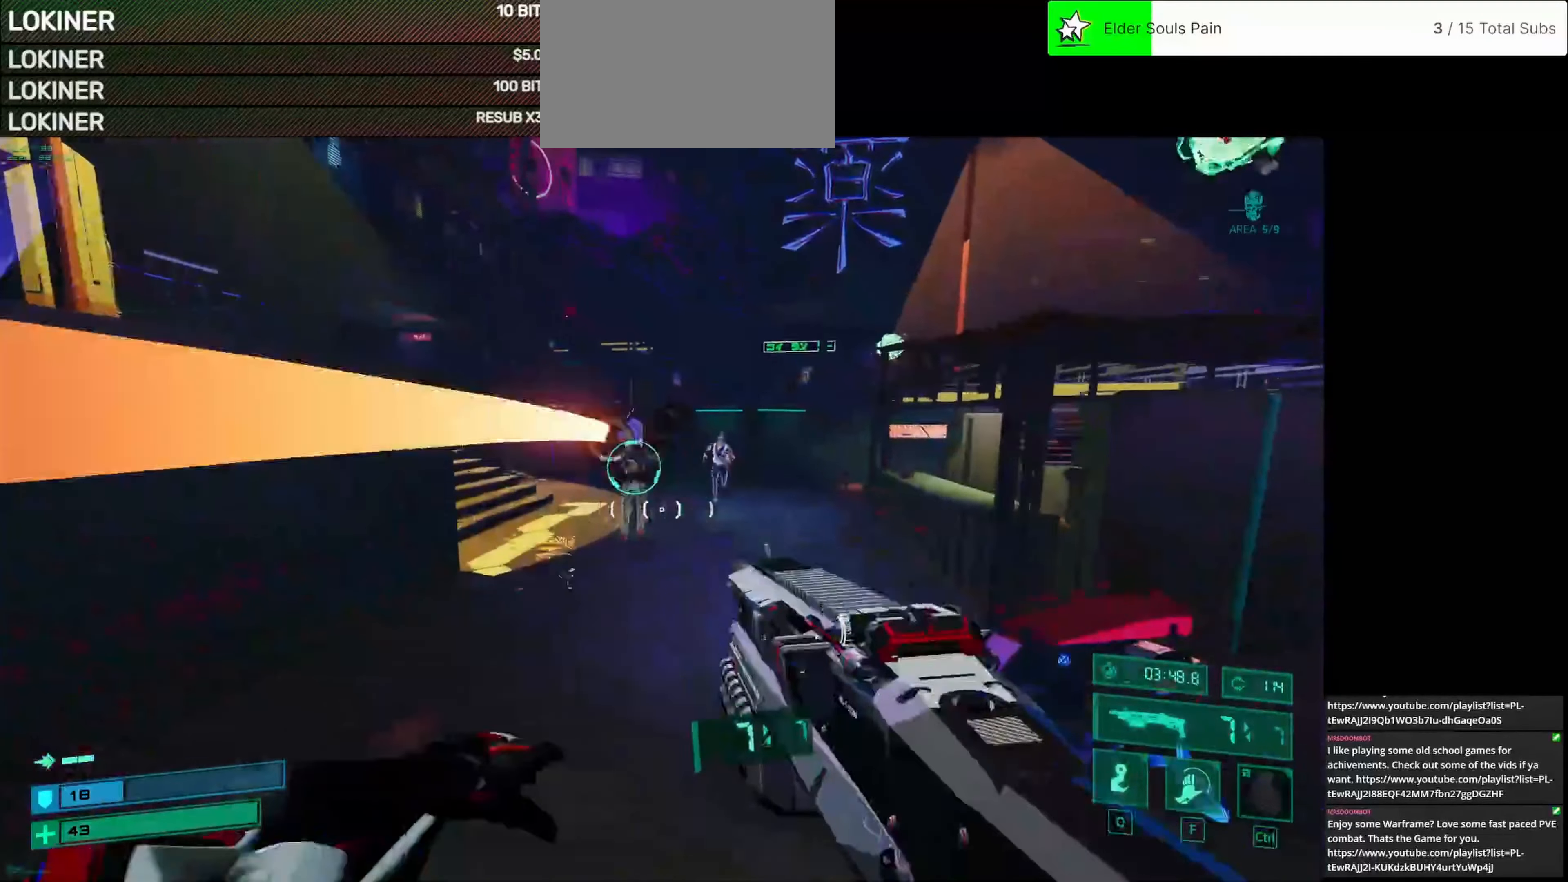
{"keys": ["d", "w"], "mouse": [], "events": [[417, "d", "down"]]}
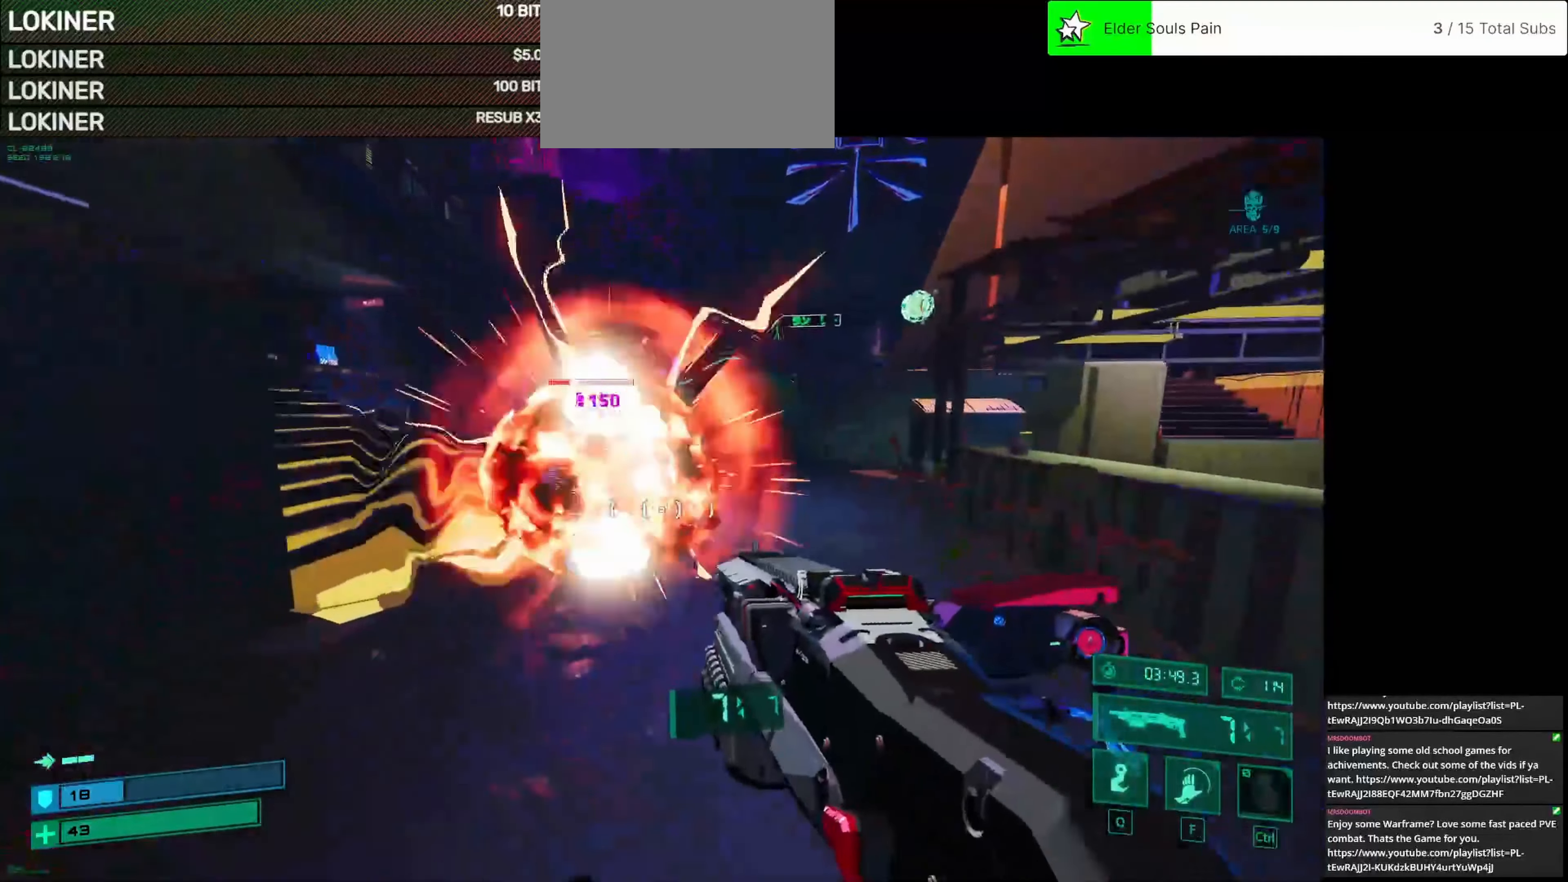
{"keys": ["w"], "mouse": ["left"], "events": [[42, "d", "up"], [375, "mouse_left", "down"]]}